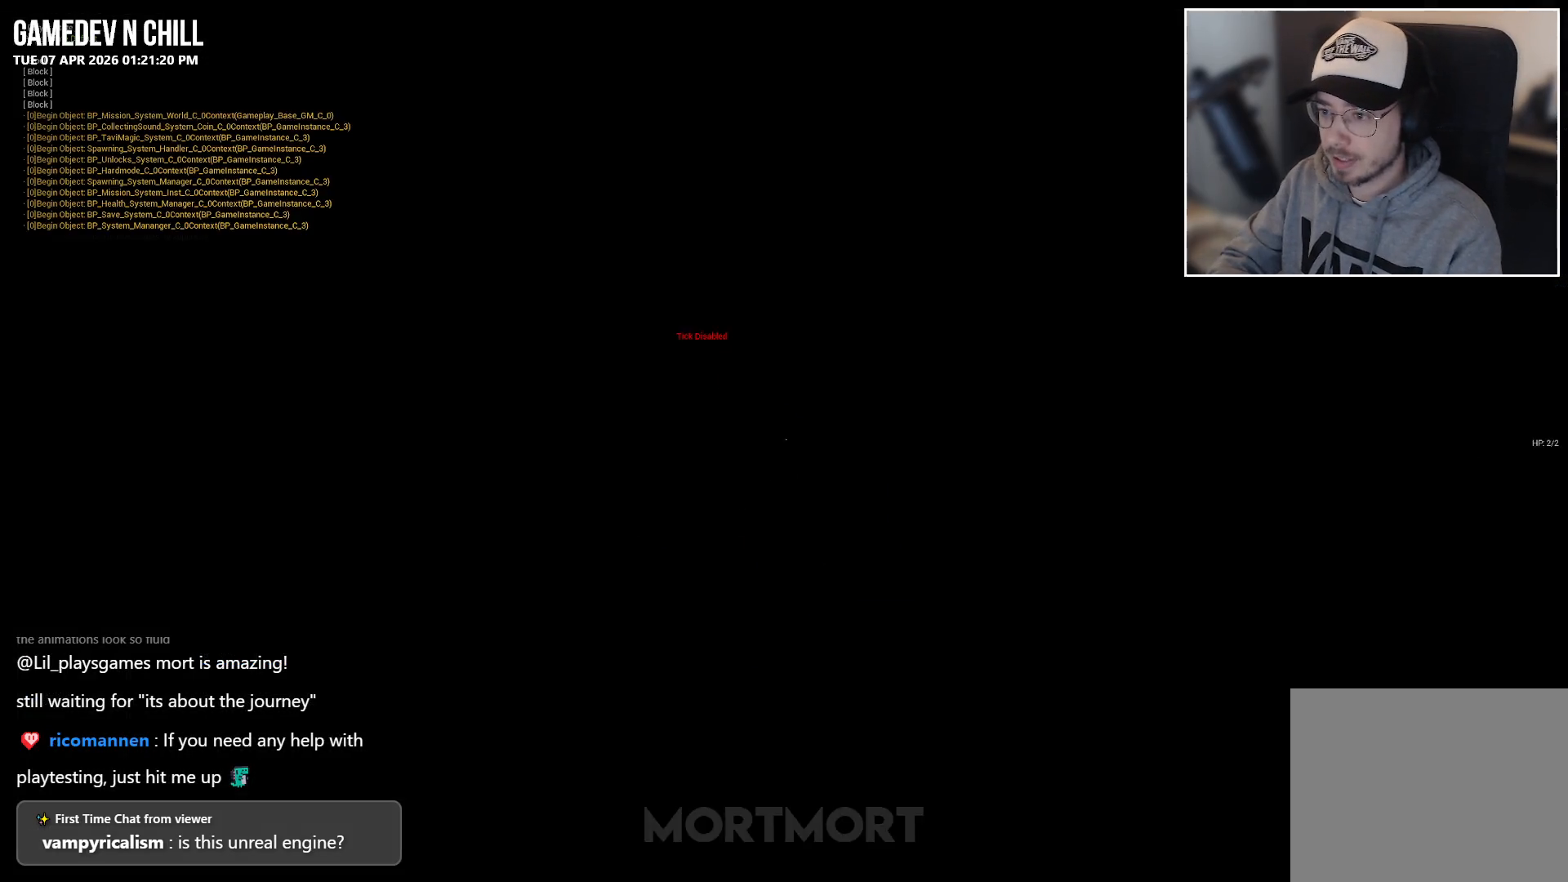
Gameplay with a controller (Xbox layout); each line is a JSON object with the inputs held at the frame after it. "events" lists button and stick changes between this image and that frame as [ms after this image, input, new state], when the widget could be followed in between.
{"buttons": [], "left_stick": "up", "right_stick": "center", "events": [[250, "left_stick", "up"]]}
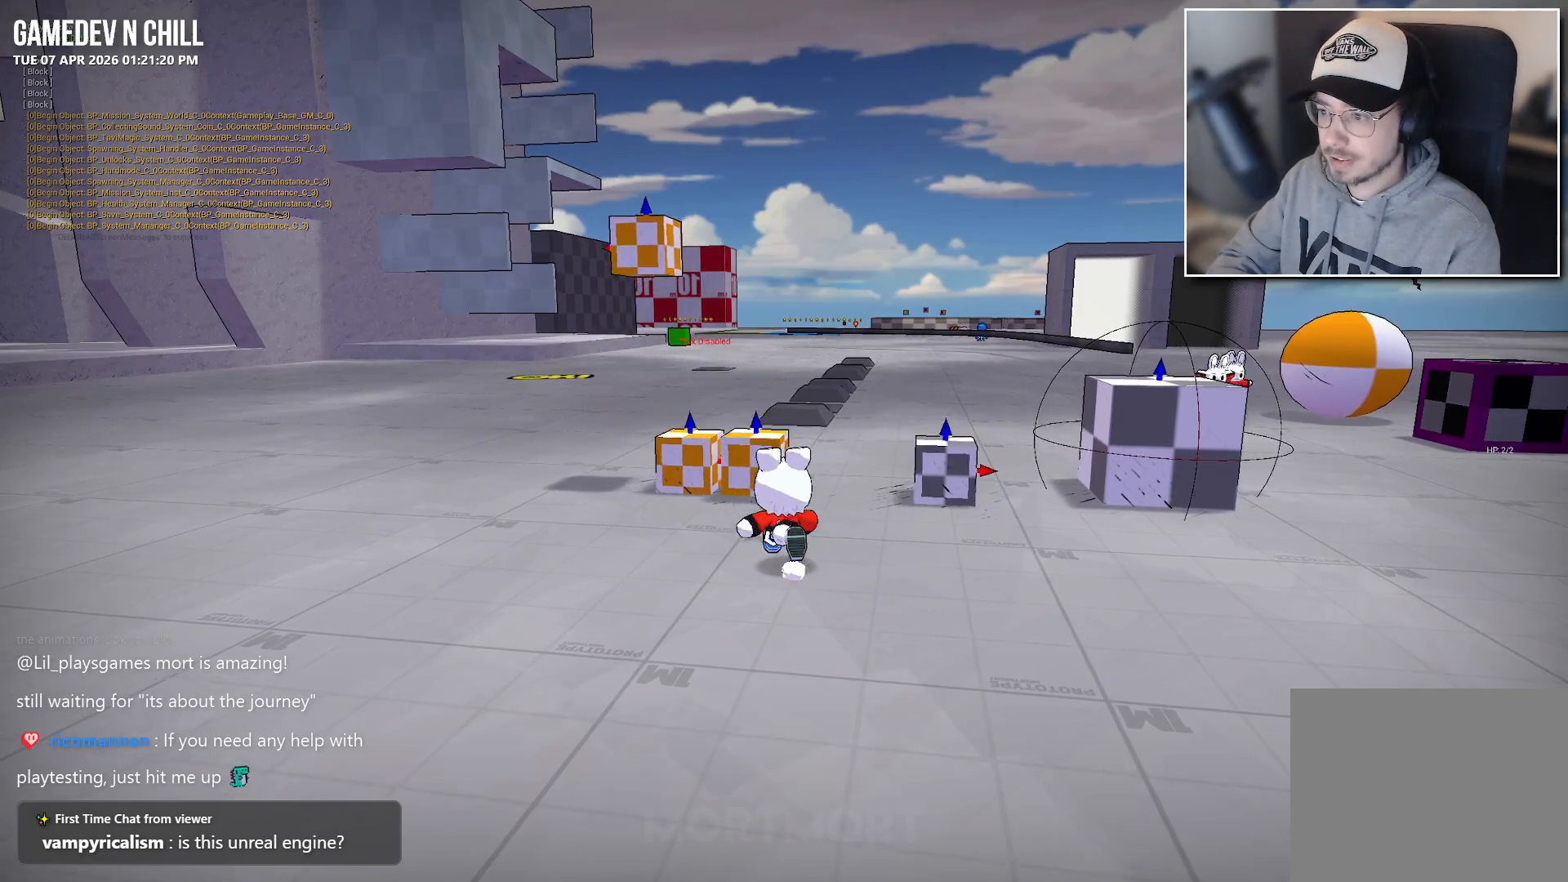
{"buttons": [], "left_stick": "right", "right_stick": "center", "events": [[100, "left_stick", "up-right"], [117, "right_stick", "right"], [233, "left_stick", "right"], [333, "right_stick", "center"]]}
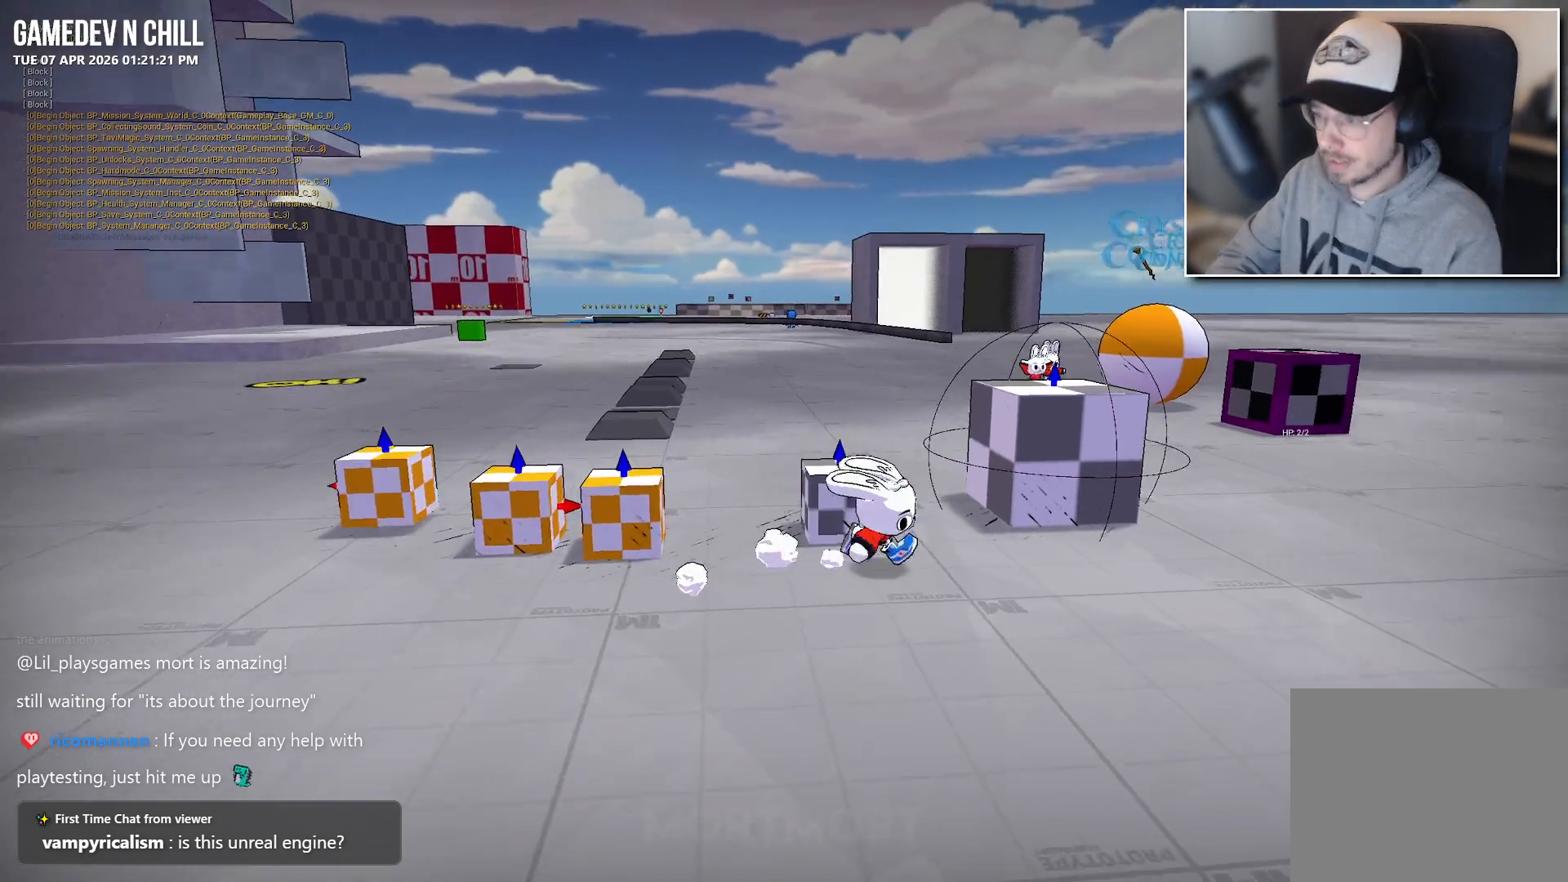
{"buttons": [], "left_stick": "up", "right_stick": "left", "events": [[350, "left_stick", "up-right"], [483, "right_stick", "left"], [500, "left_stick", "up"]]}
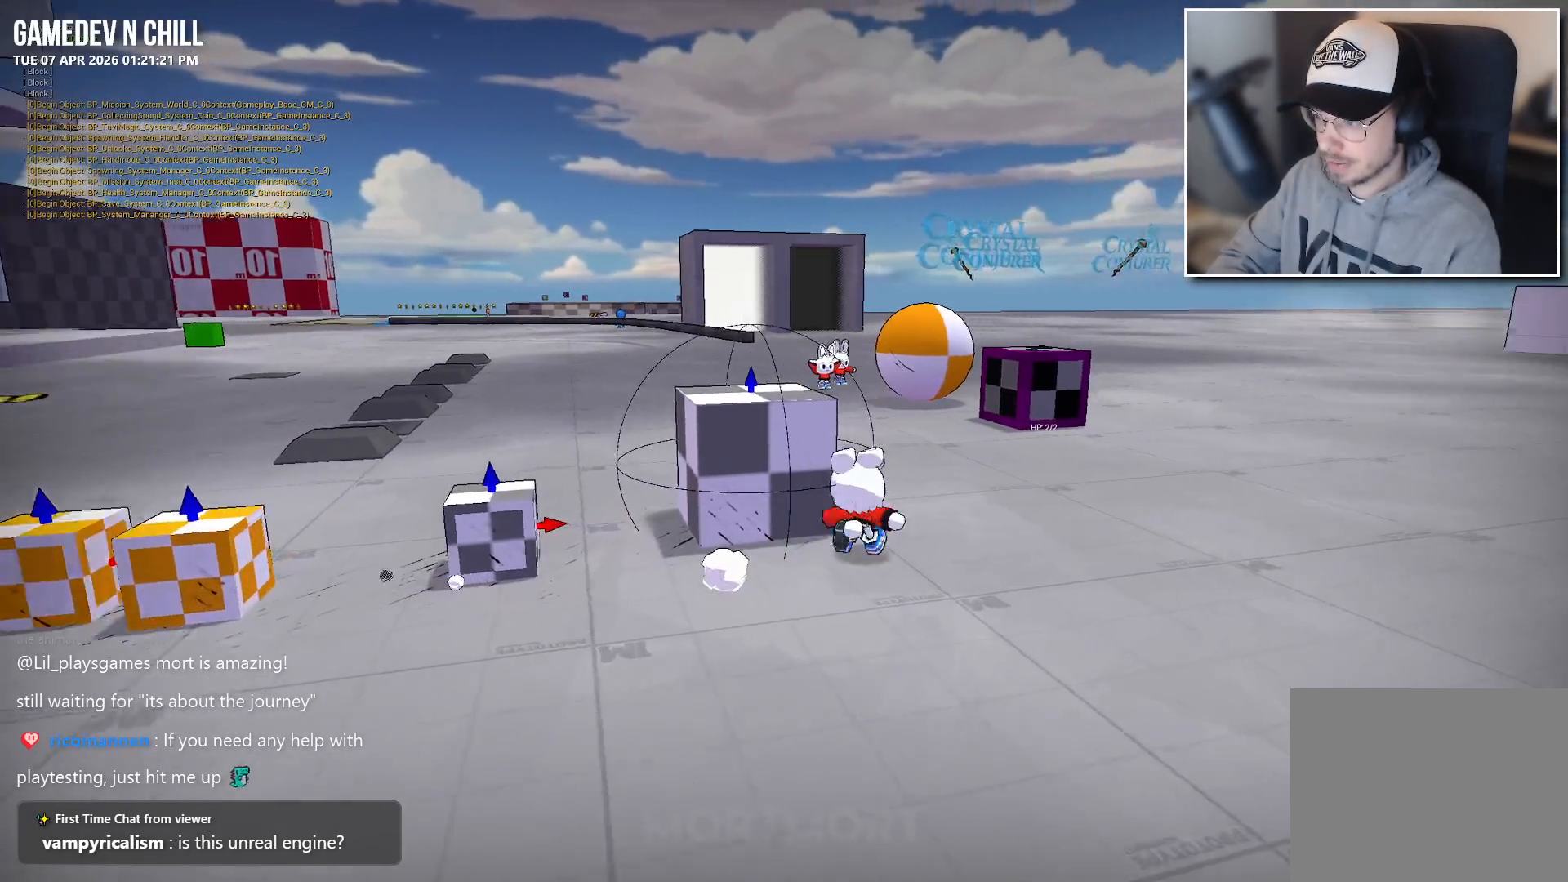
{"buttons": [], "left_stick": "up-right", "right_stick": "left", "events": [[367, "right_stick", "center"], [467, "right_stick", "left"], [500, "left_stick", "up-right"]]}
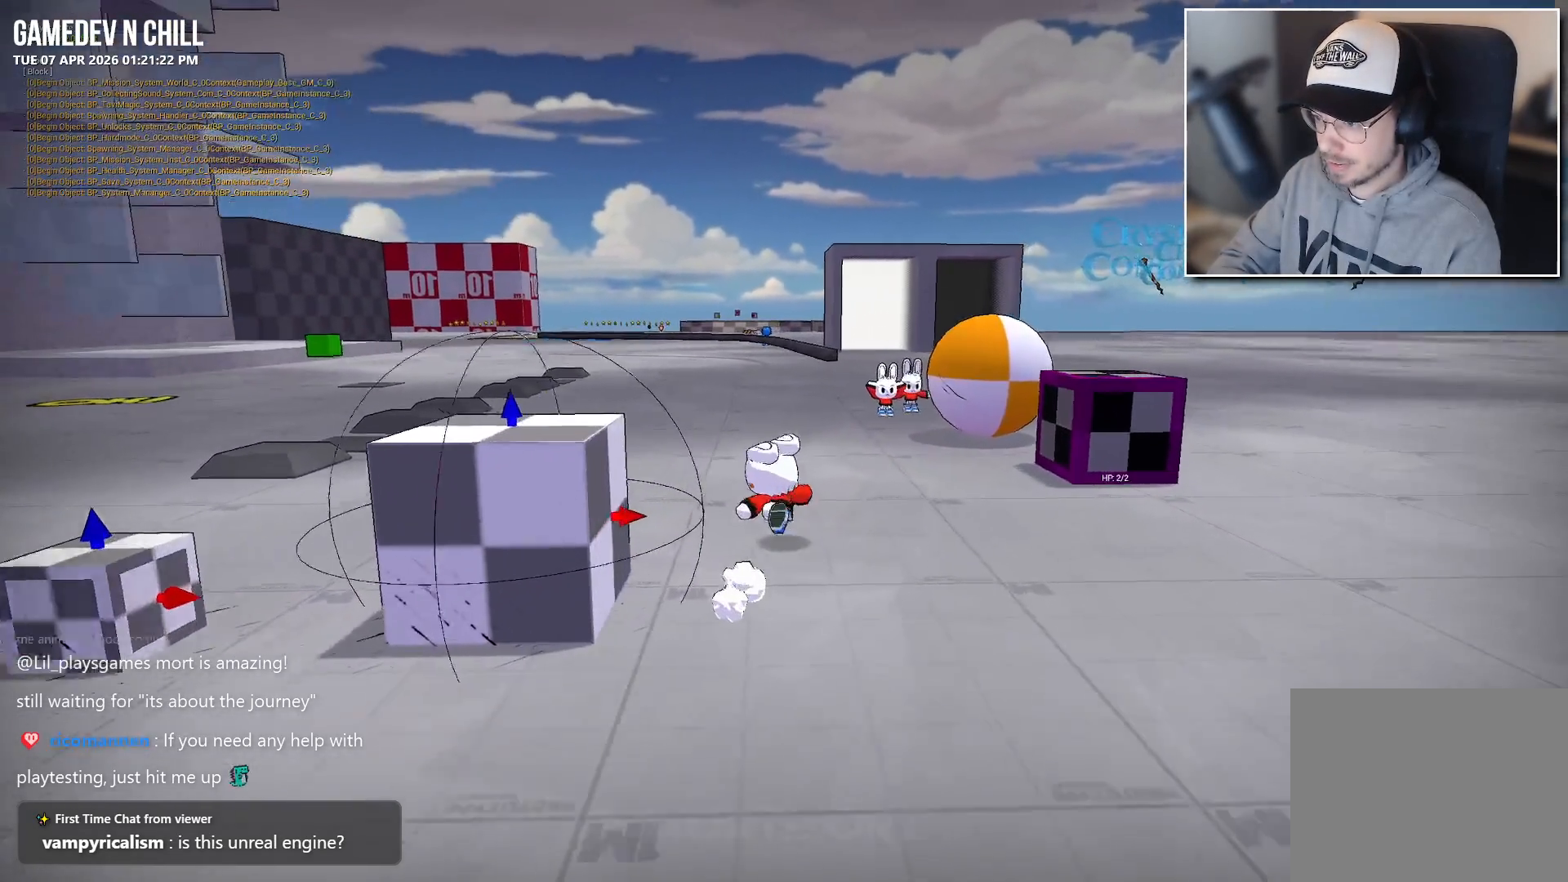
{"buttons": [], "left_stick": "up-right", "right_stick": "left", "events": []}
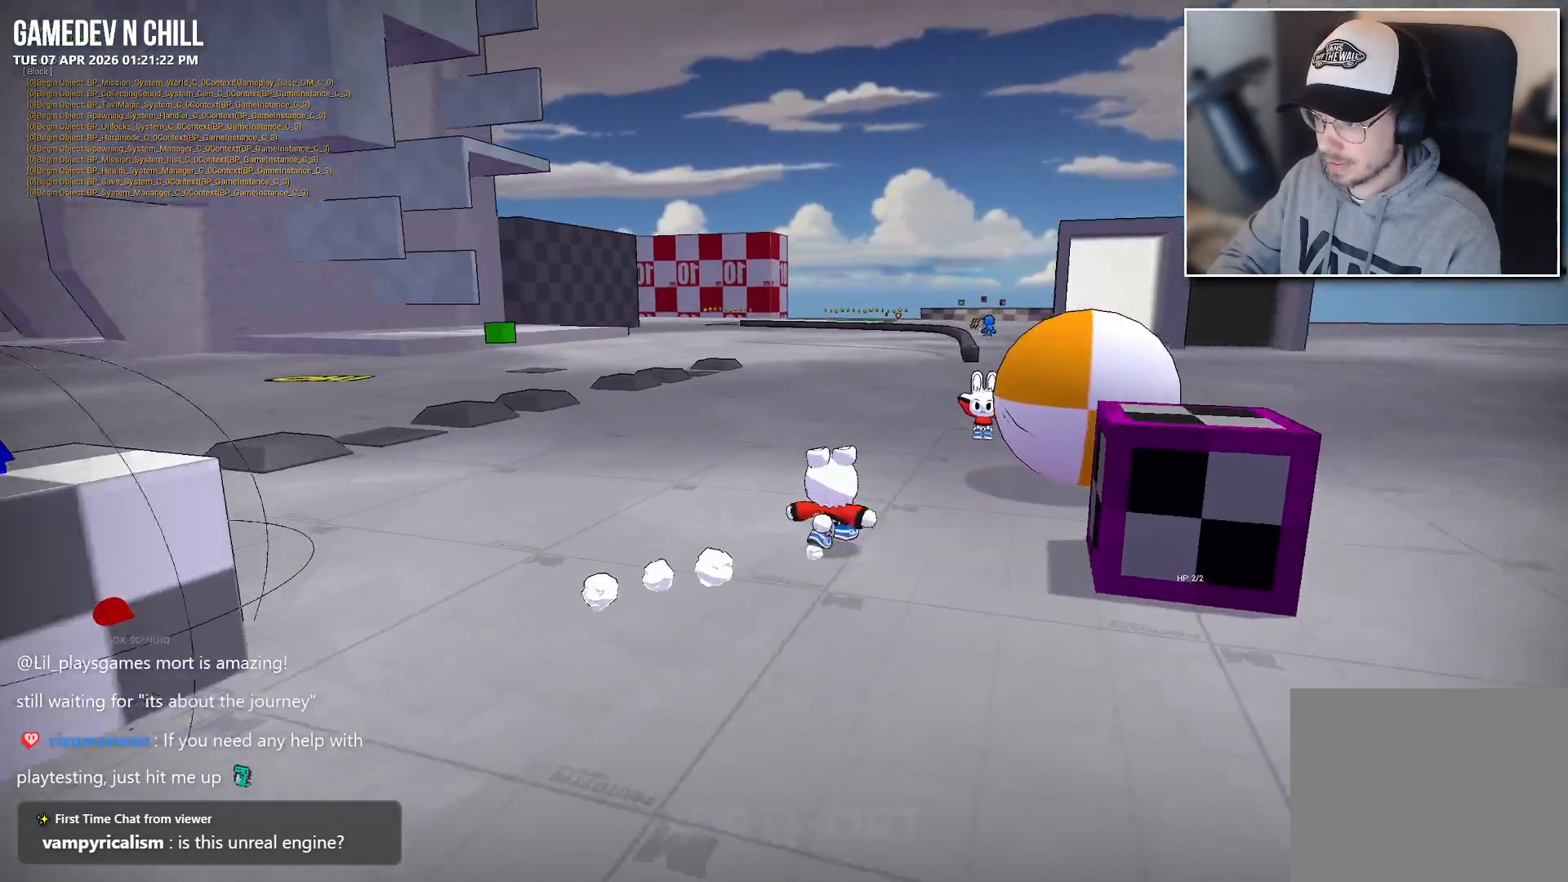
{"buttons": [], "left_stick": "right", "right_stick": "left", "events": [[67, "left_stick", "right"]]}
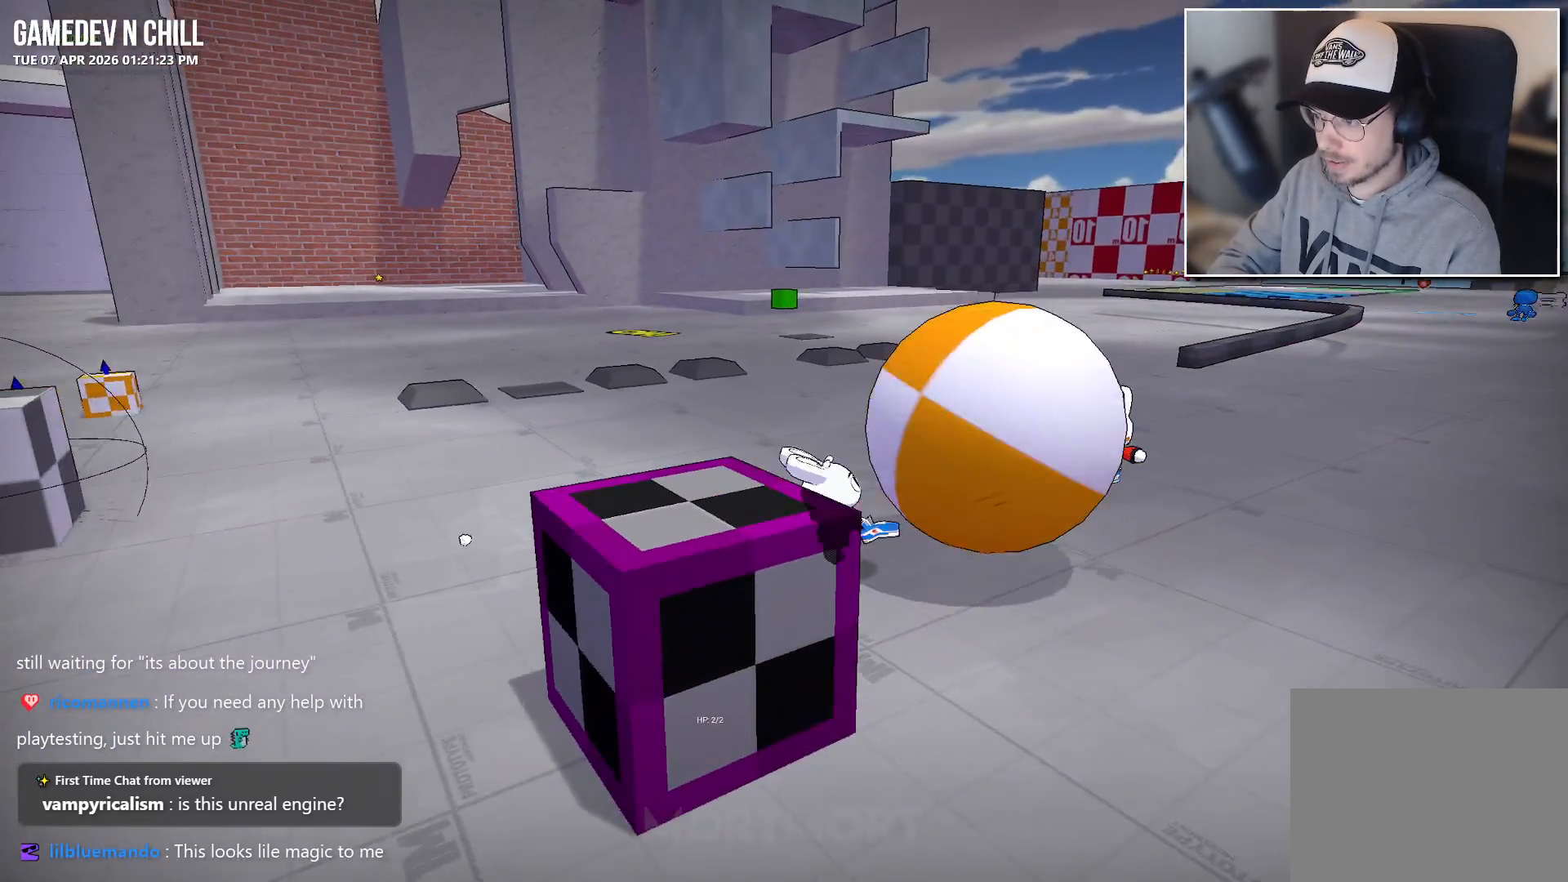
{"buttons": [], "left_stick": "right", "right_stick": "up-left", "events": [[33, "right_stick", "up-left"]]}
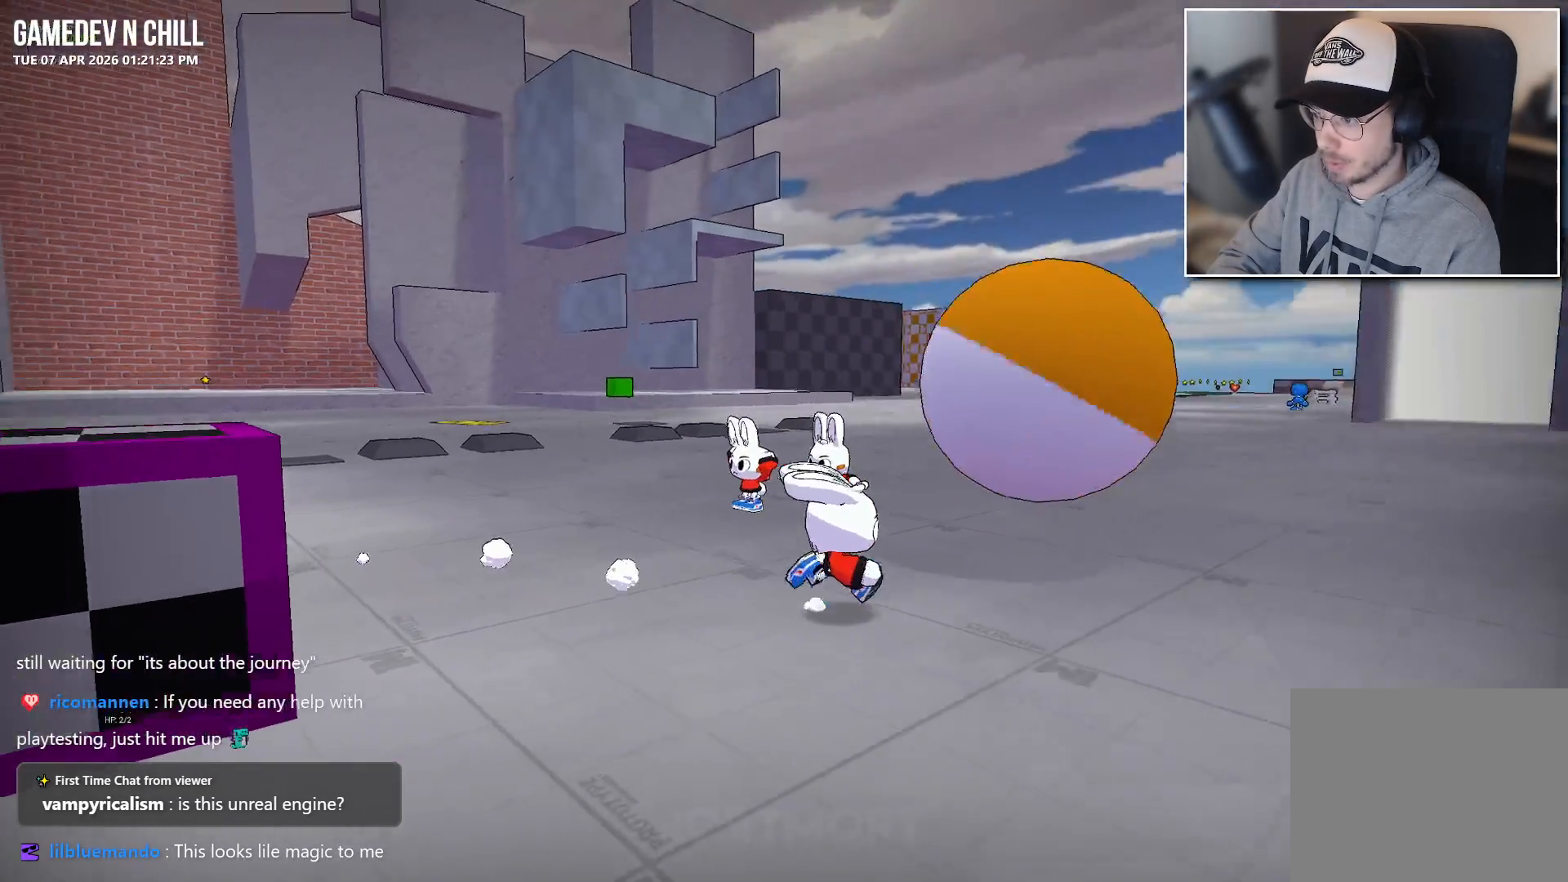
{"buttons": [], "left_stick": "up-right", "right_stick": "left", "events": [[83, "right_stick", "left"], [200, "left_stick", "up-right"]]}
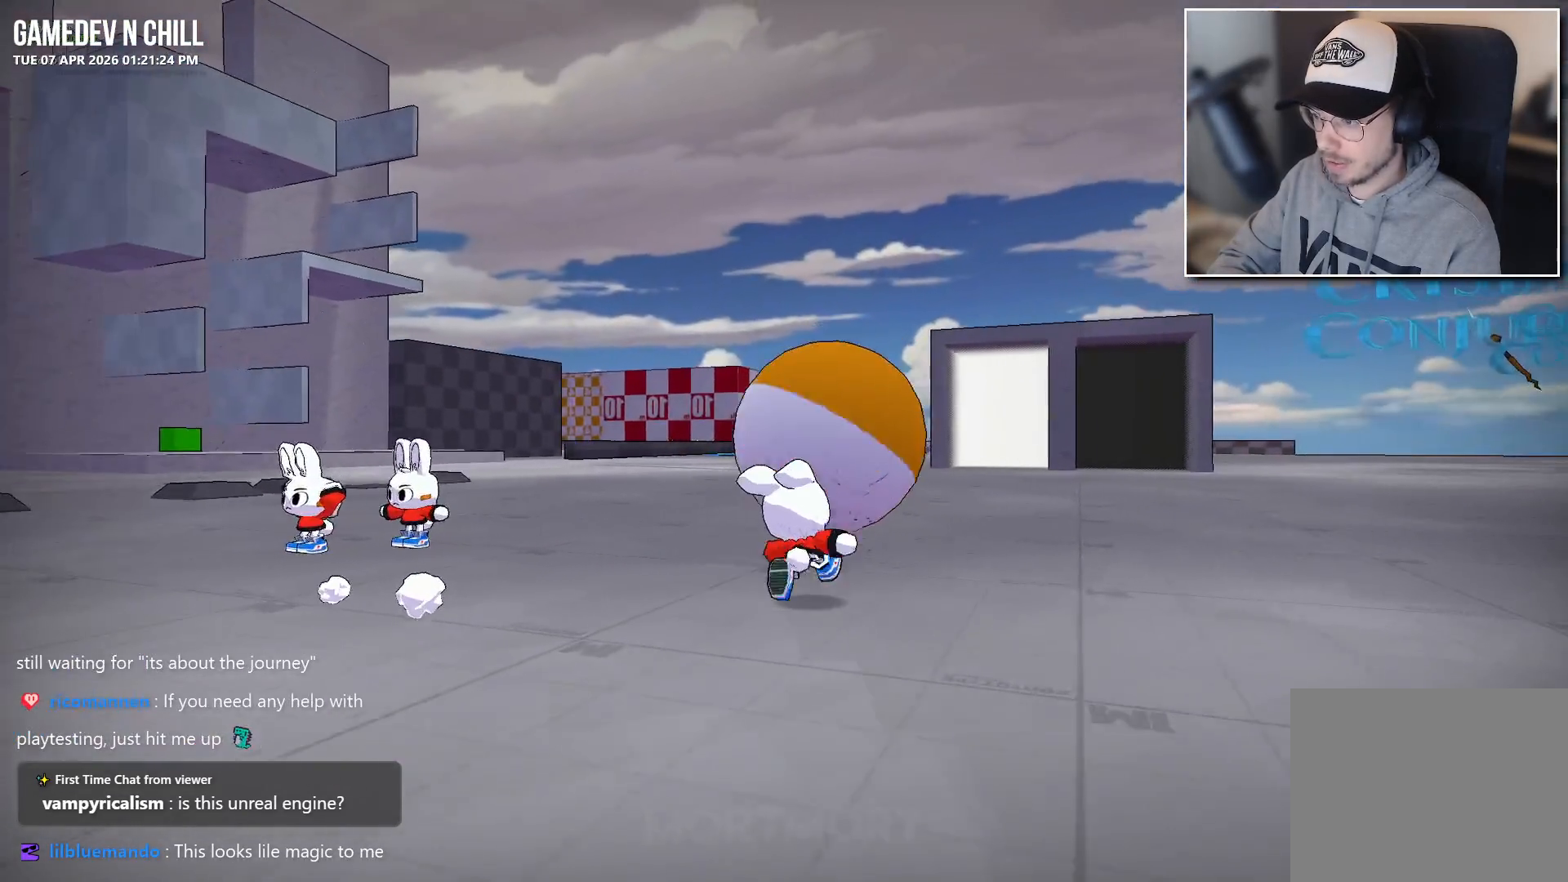
{"buttons": [], "left_stick": "right", "right_stick": "left", "events": [[283, "left_stick", "right"]]}
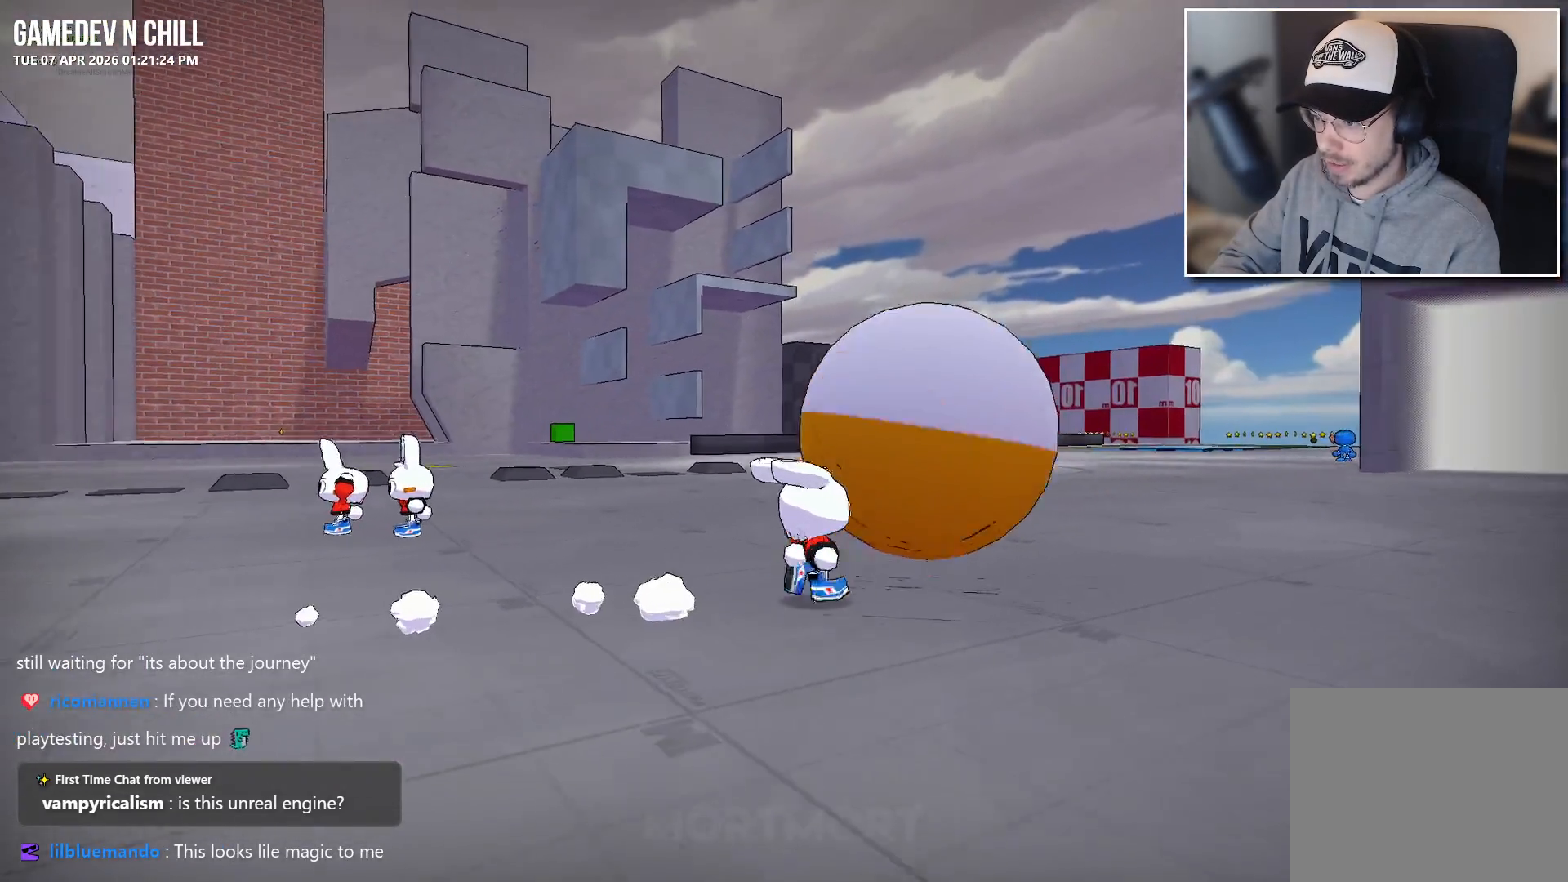
{"buttons": [], "left_stick": "right", "right_stick": "left", "events": []}
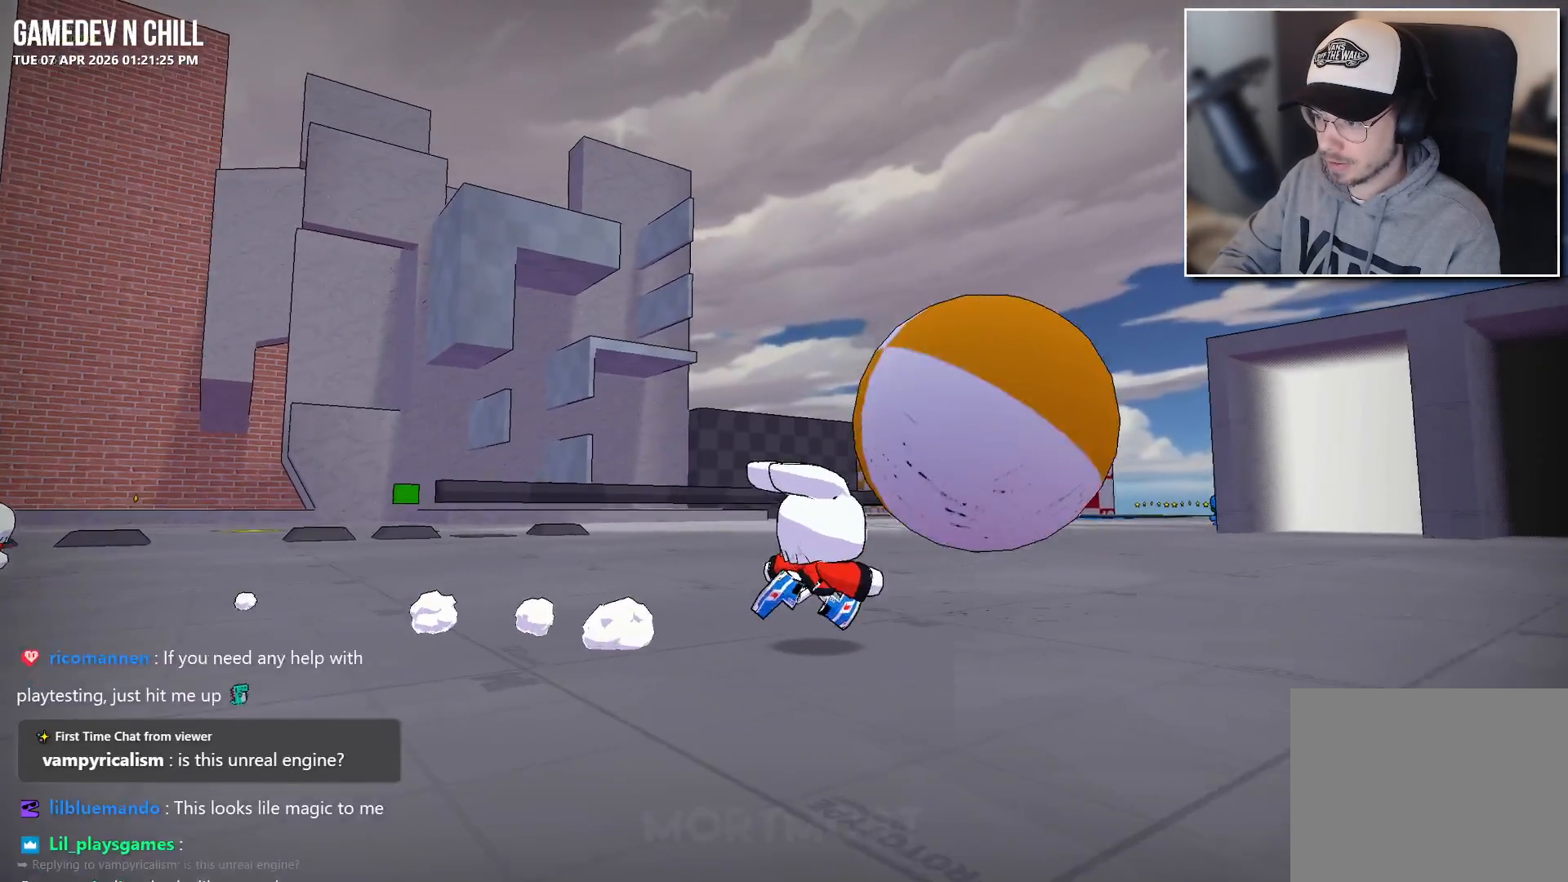
{"buttons": [], "left_stick": "up-right", "right_stick": "left", "events": [[167, "left_stick", "up-right"]]}
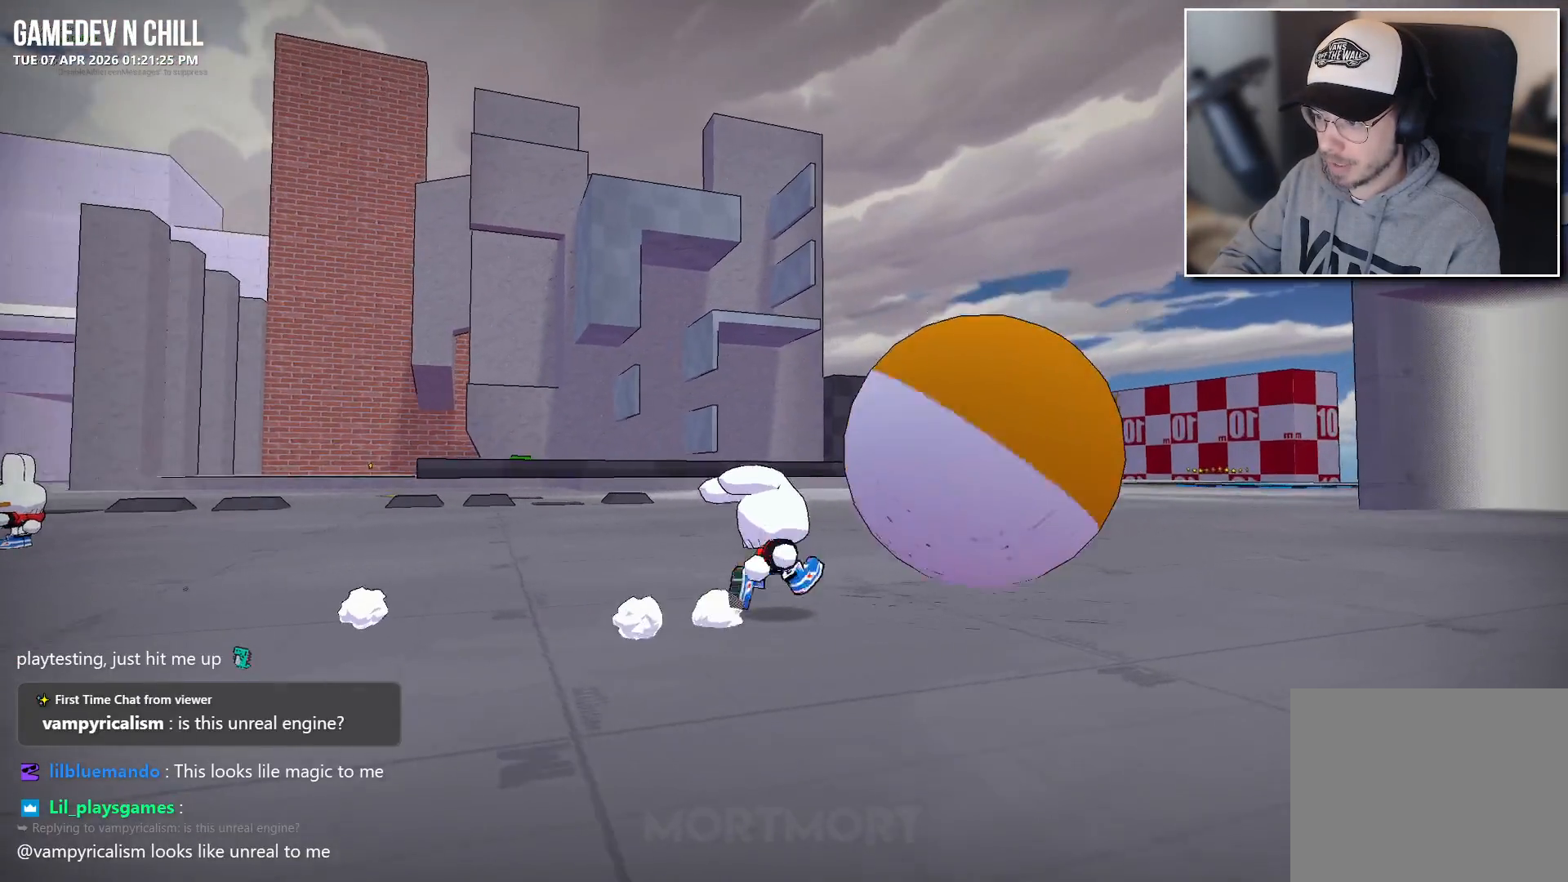
{"buttons": [], "left_stick": "center", "right_stick": "center", "events": [[33, "left_stick", "right"], [333, "left_stick", "center"], [433, "right_stick", "center"]]}